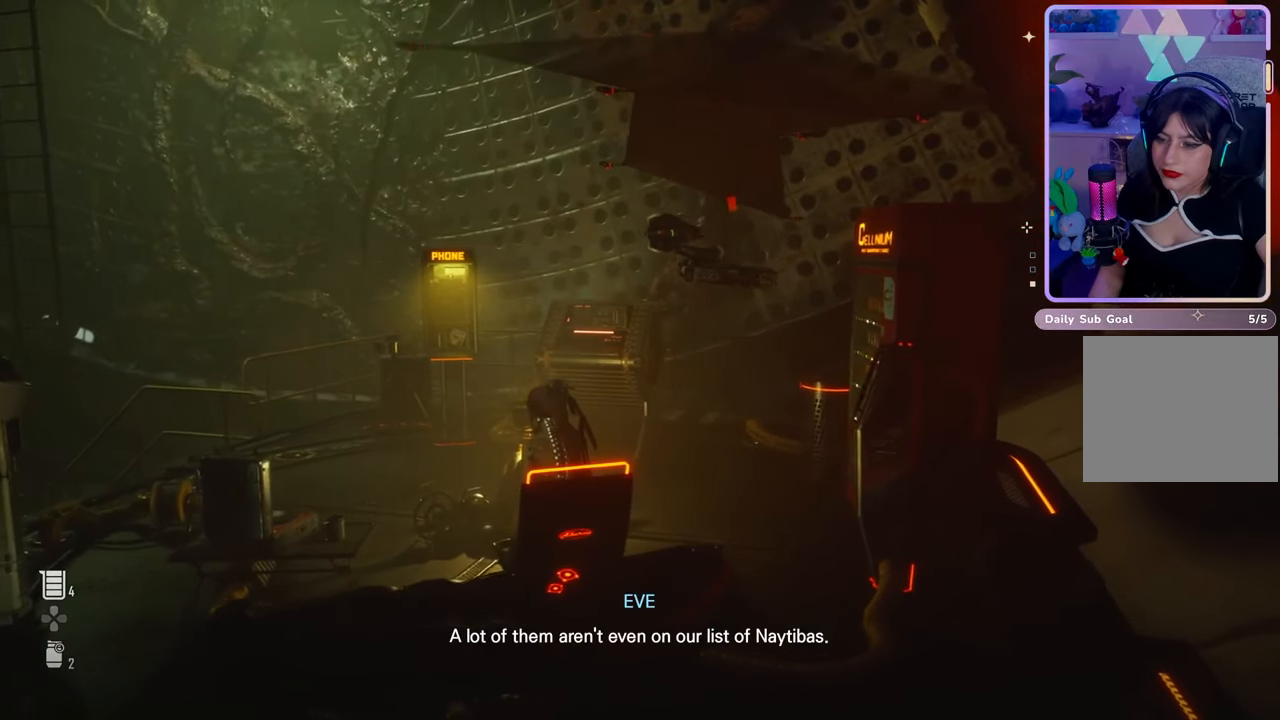
Gameplay with a controller (PlayStation layout); each line is a JSON object with the inputs held at the frame after it. "events" lists button and stick changes between this image and that frame as [ms after this image, input, new state], when the widget could be followed in between. Not read: CROSS.
{"buttons": [], "left_stick": "center", "right_stick": "left", "events": []}
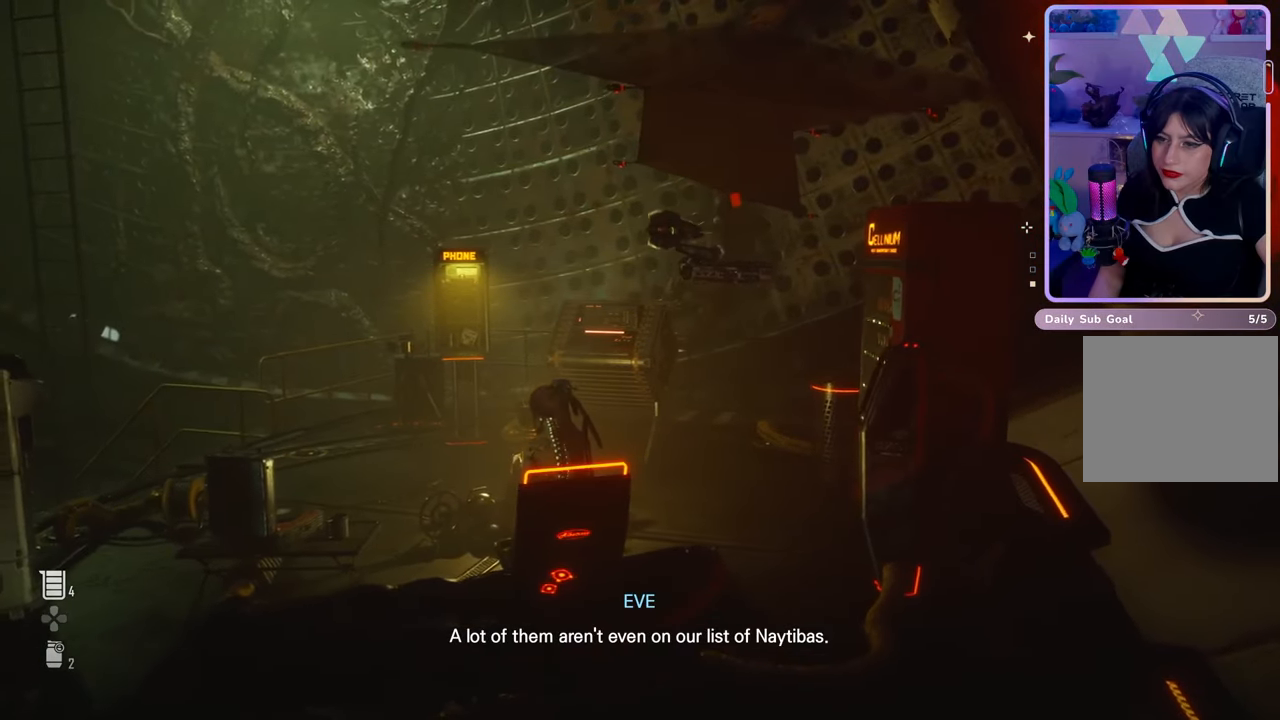
{"buttons": [], "left_stick": "center", "right_stick": "left", "events": []}
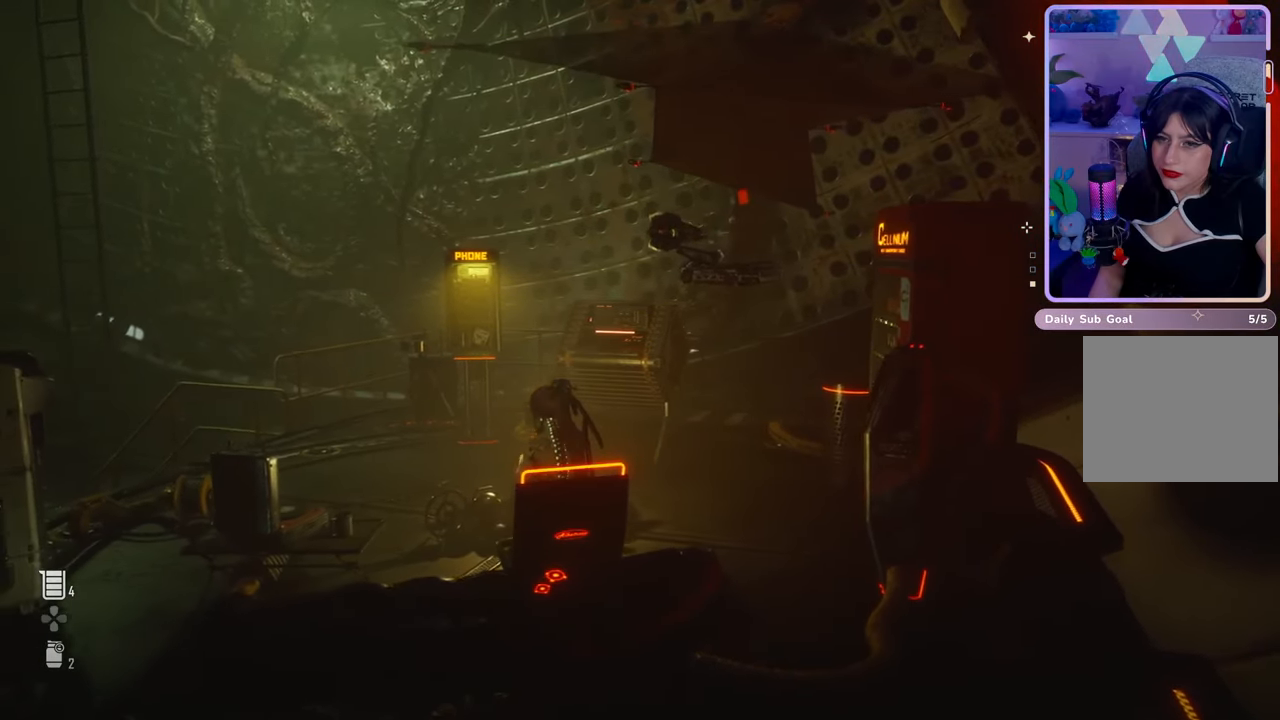
{"buttons": [], "left_stick": "center", "right_stick": "left", "events": []}
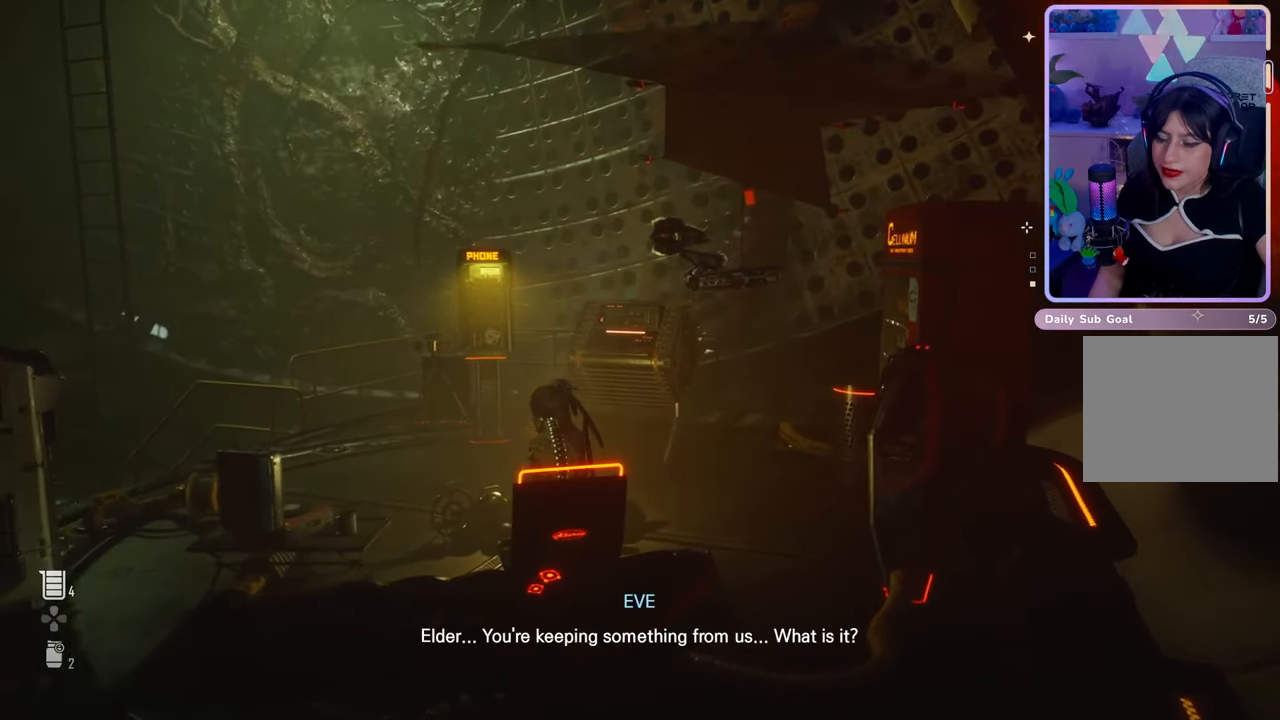
{"buttons": [], "left_stick": "center", "right_stick": "left", "events": []}
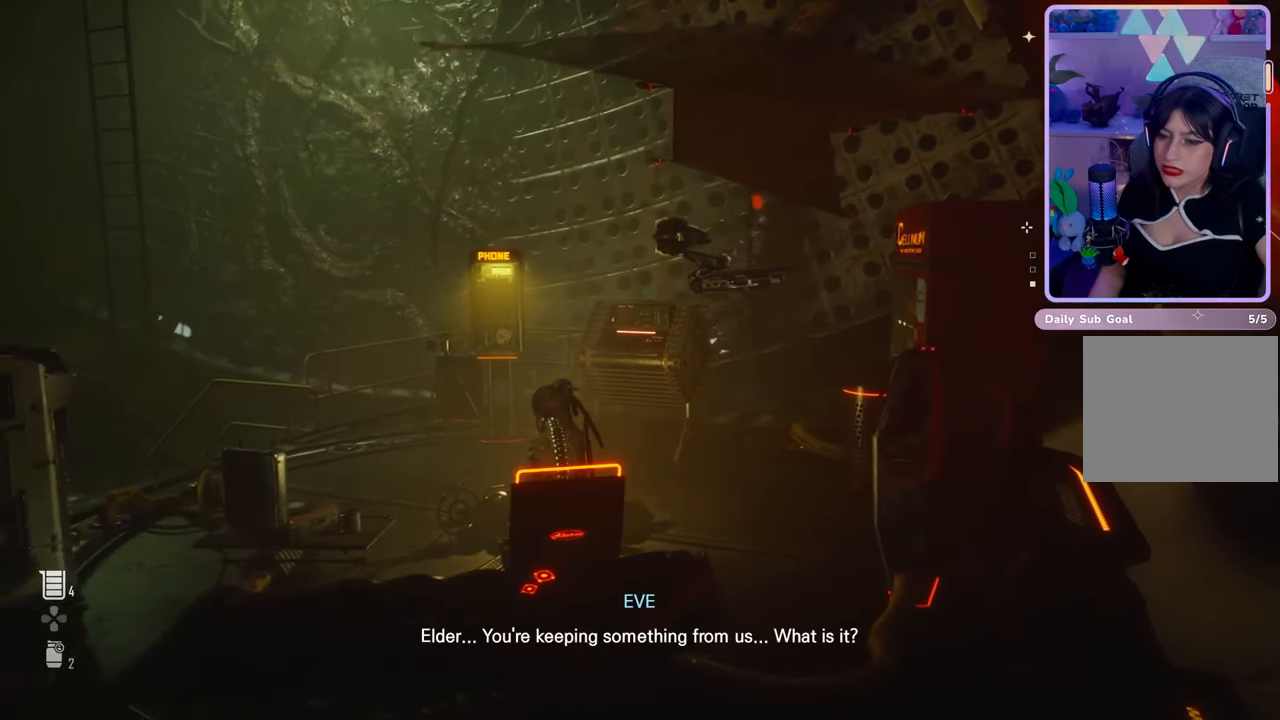
{"buttons": [], "left_stick": "center", "right_stick": "left", "events": []}
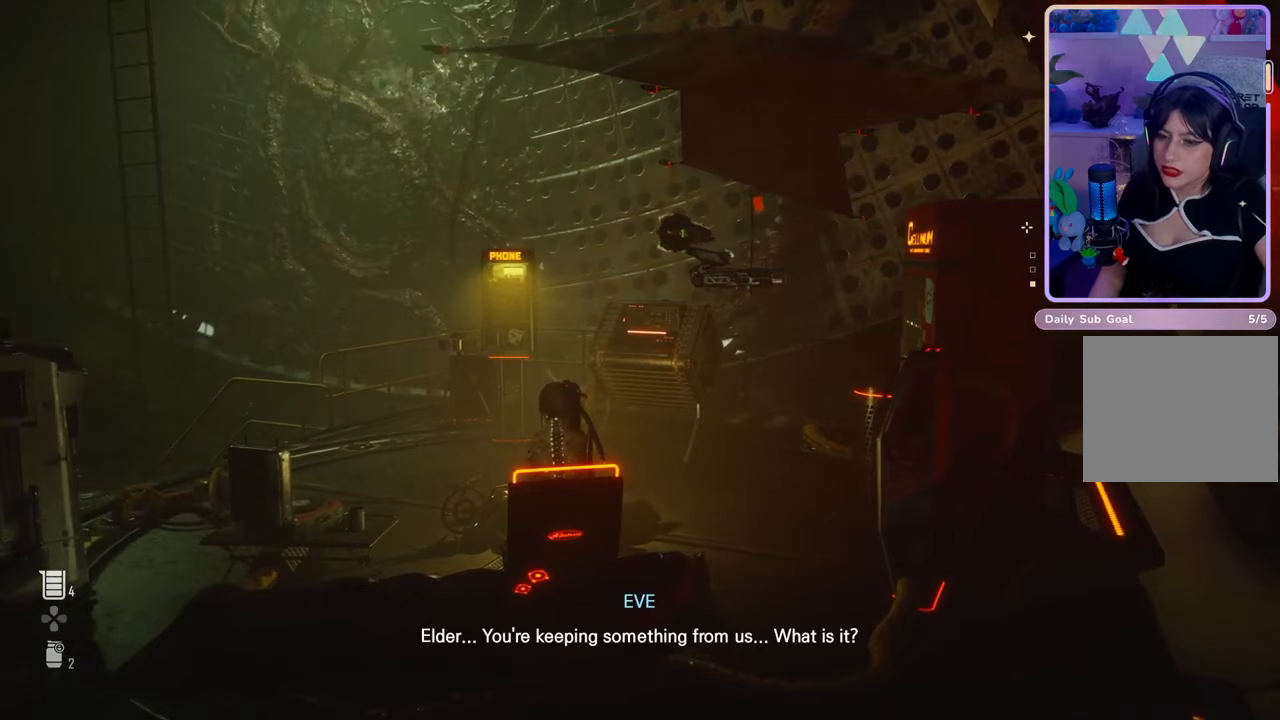
{"buttons": [], "left_stick": "center", "right_stick": "left", "events": []}
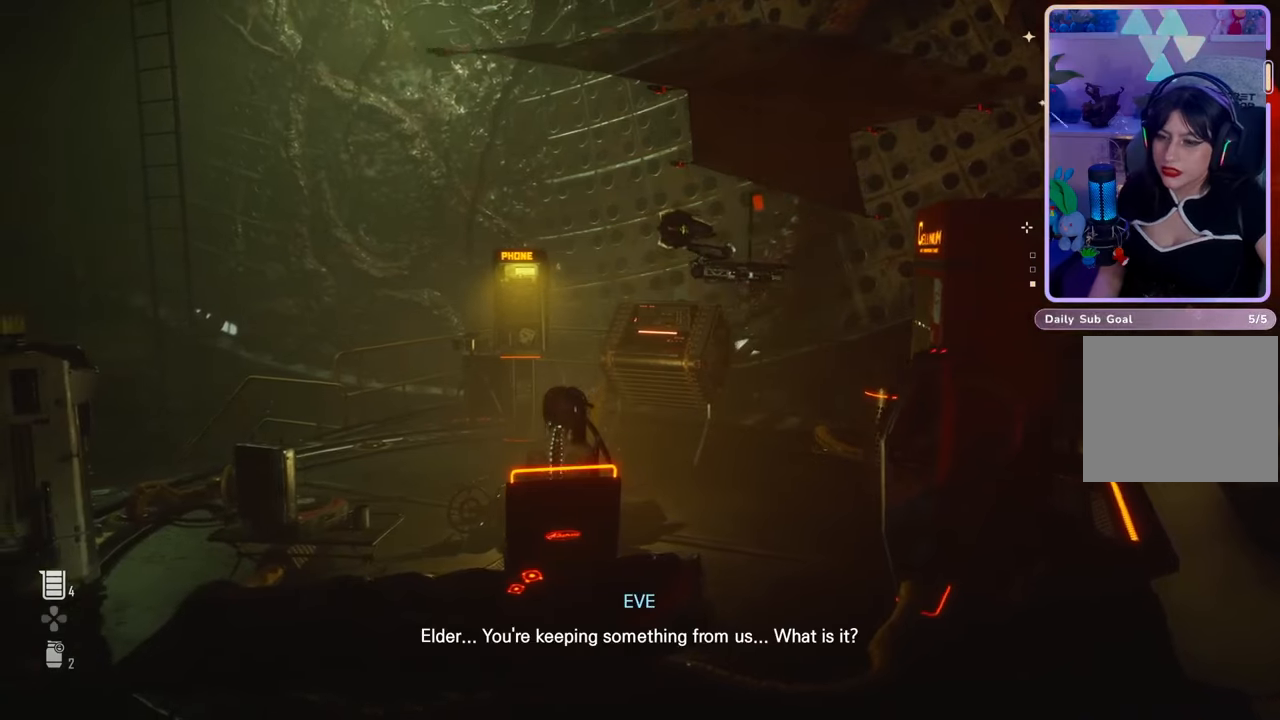
{"buttons": [], "left_stick": "center", "right_stick": "left", "events": []}
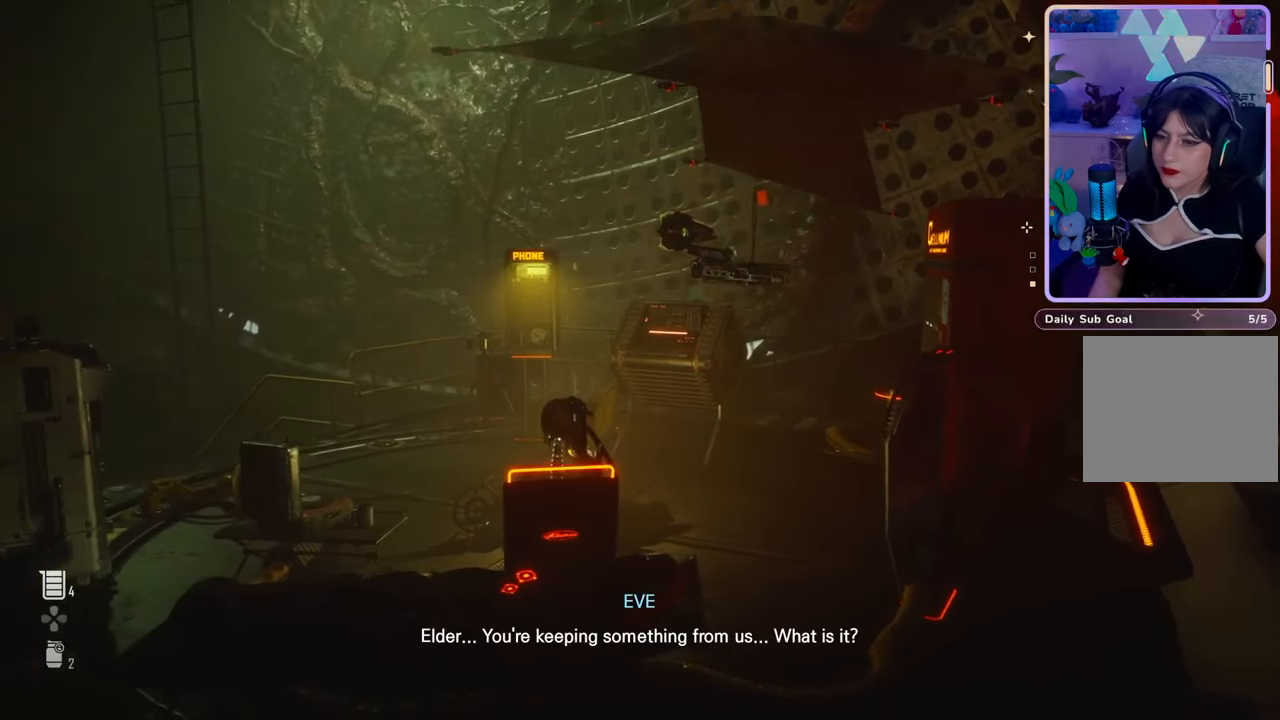
{"buttons": [], "left_stick": "center", "right_stick": "left", "events": []}
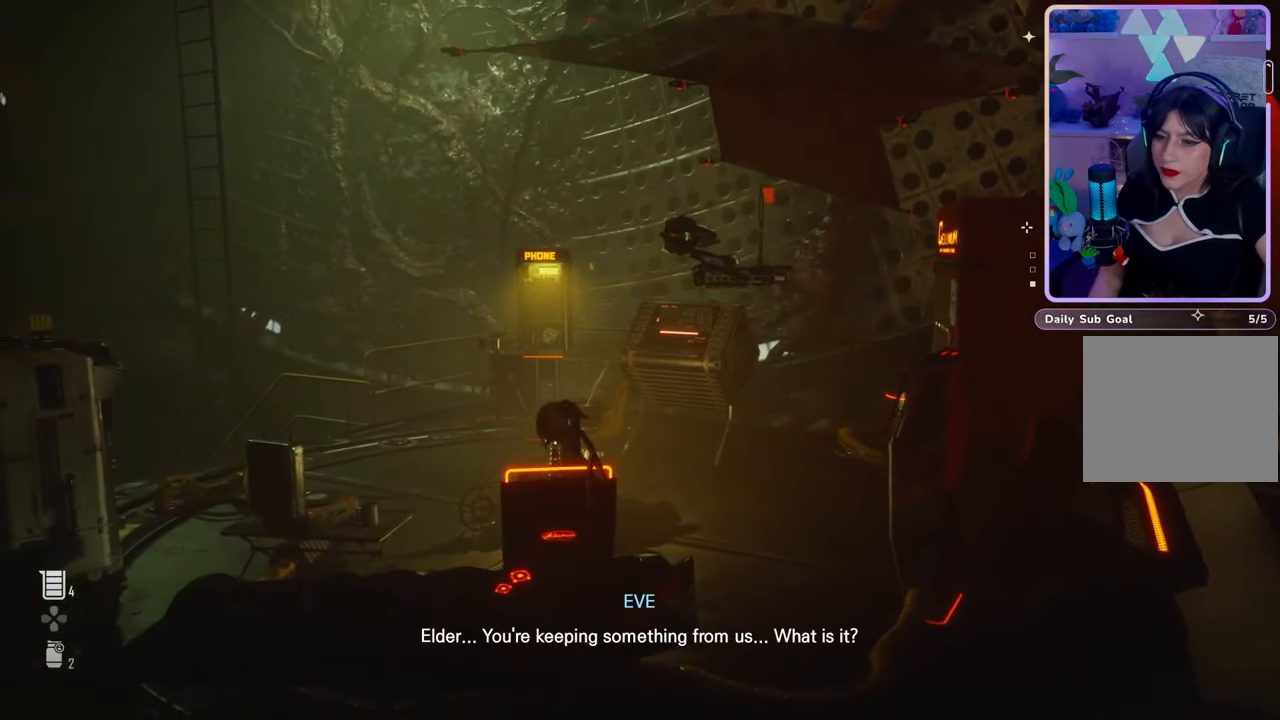
{"buttons": [], "left_stick": "center", "right_stick": "left", "events": []}
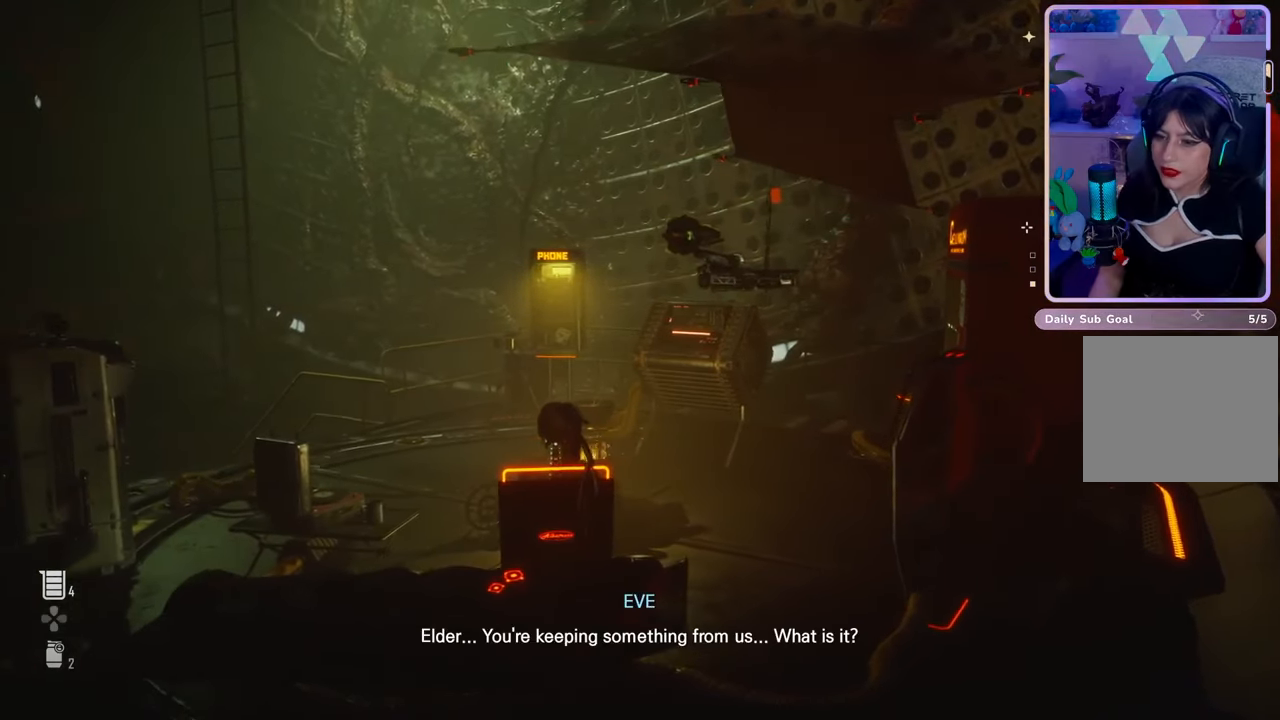
{"buttons": [], "left_stick": "center", "right_stick": "left", "events": []}
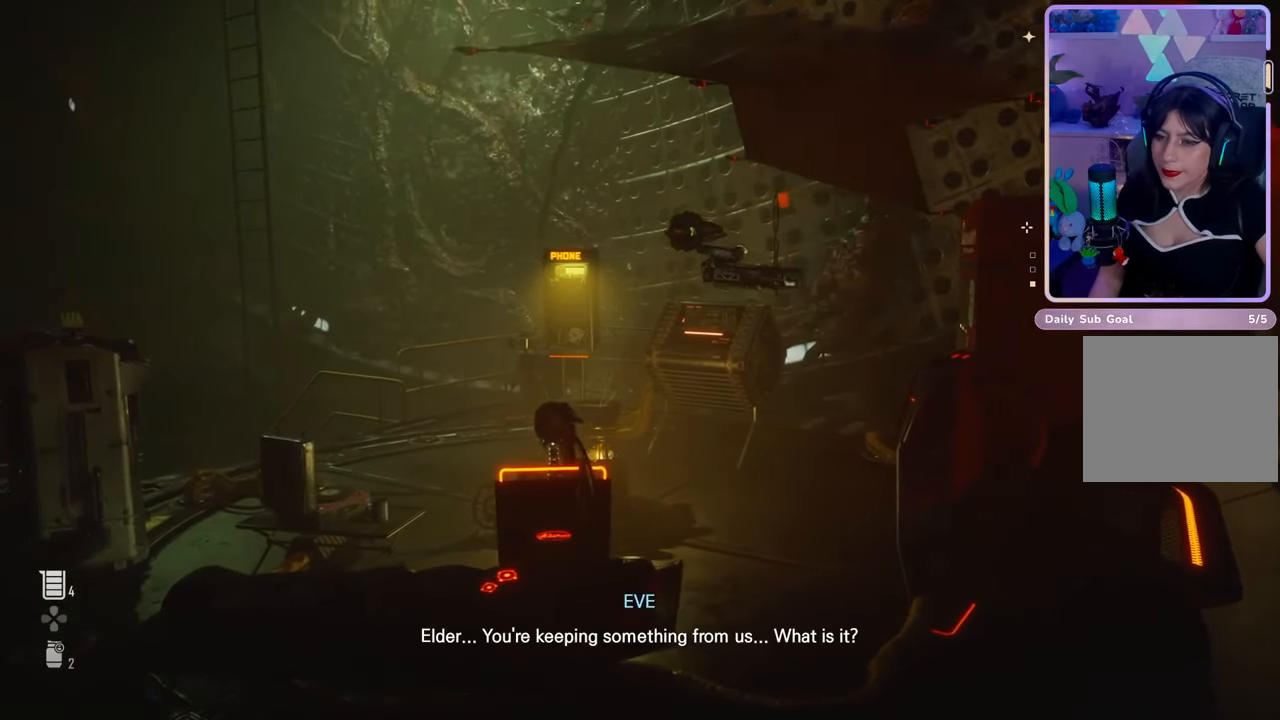
{"buttons": [], "left_stick": "center", "right_stick": "left", "events": []}
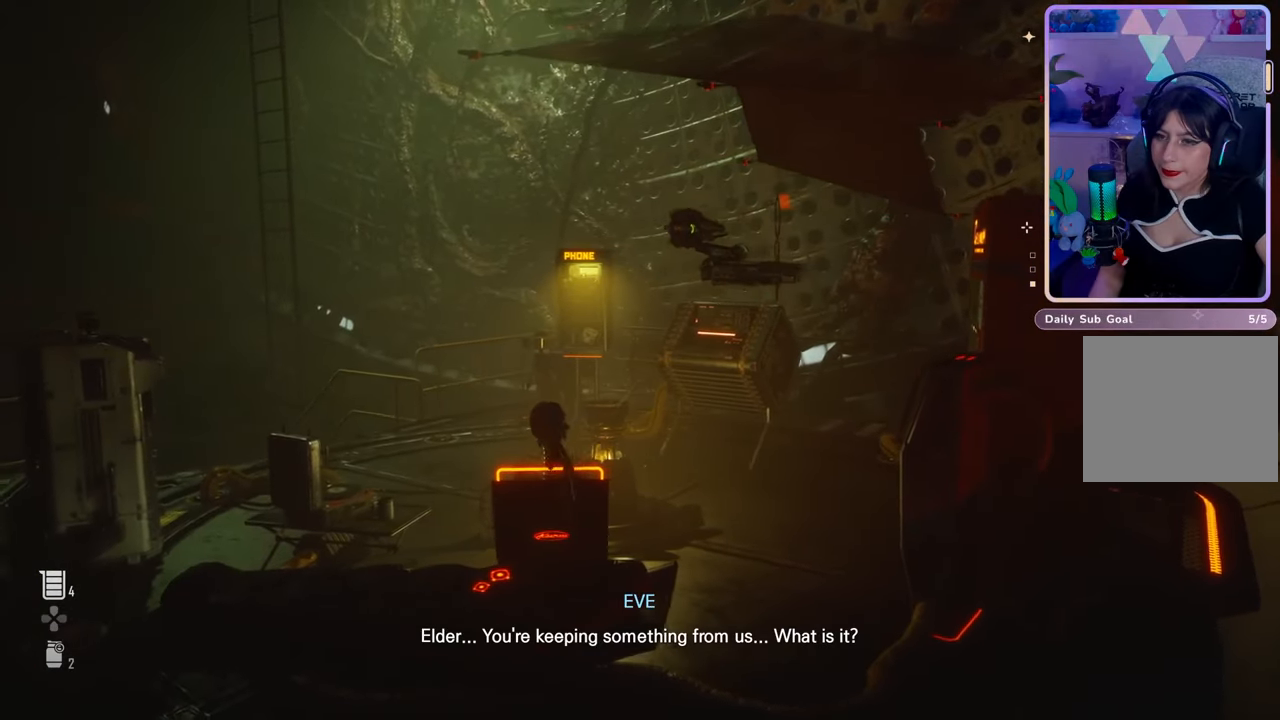
{"buttons": [], "left_stick": "center", "right_stick": "left", "events": []}
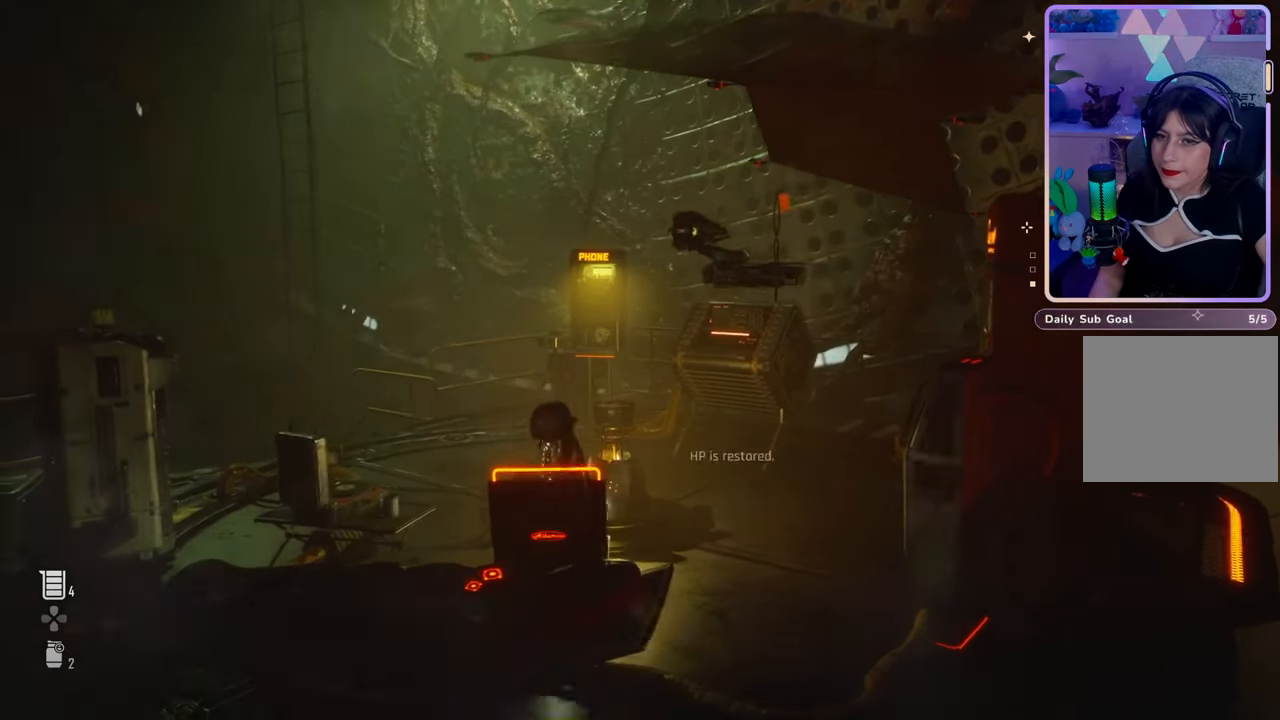
{"buttons": [], "left_stick": "center", "right_stick": "left", "events": []}
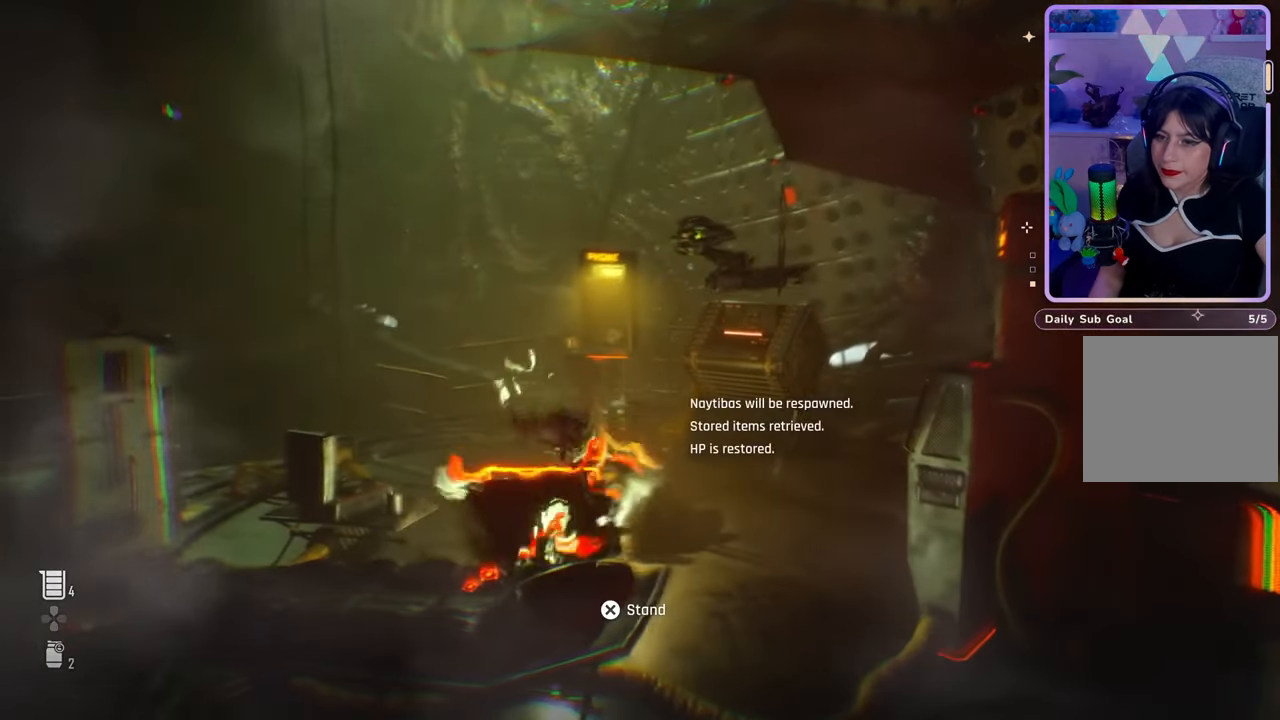
{"buttons": [], "left_stick": "center", "right_stick": "center", "events": [[233, "right_stick", "center"]]}
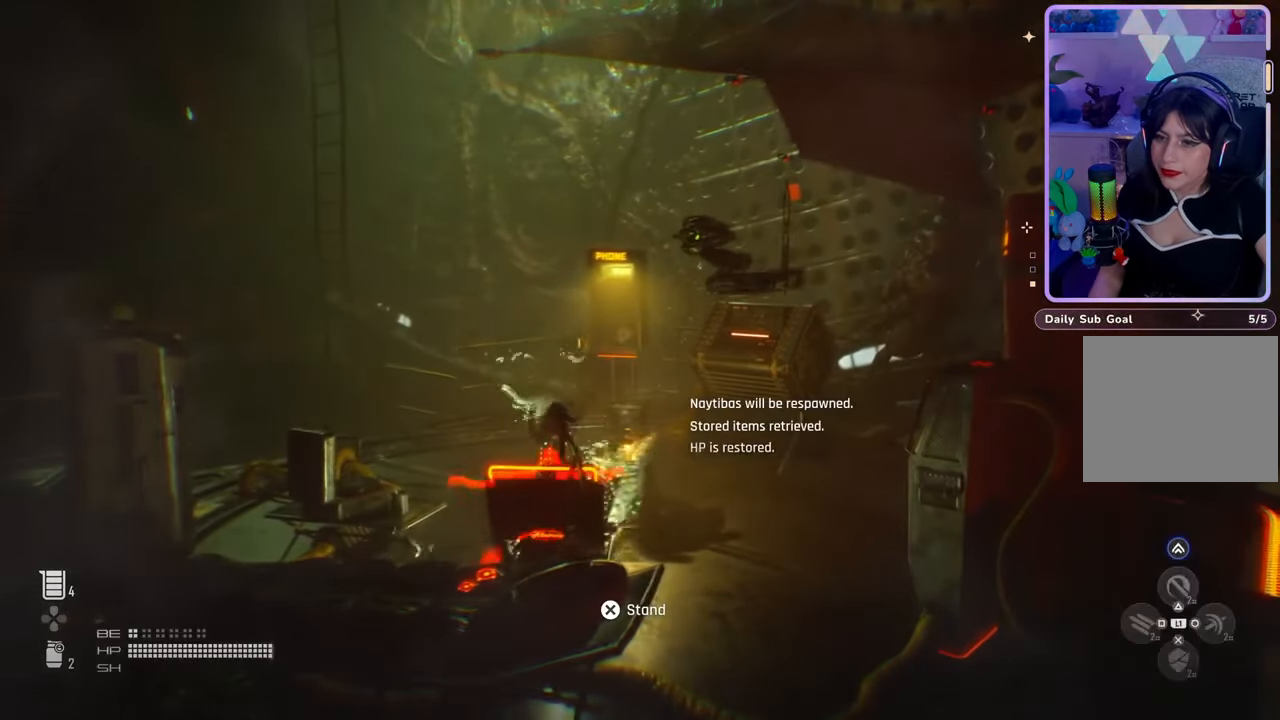
{"buttons": [], "left_stick": "center", "right_stick": "down-right", "events": [[300, "right_stick", "down"], [433, "right_stick", "down-right"]]}
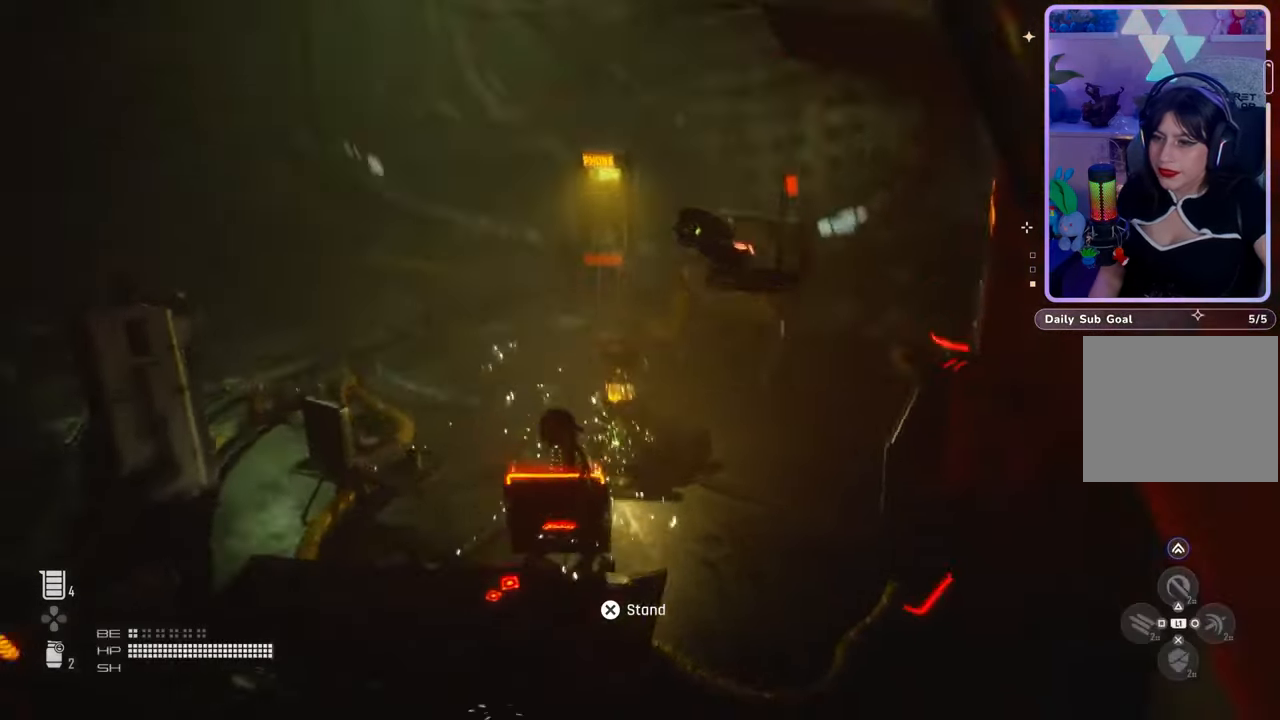
{"buttons": [], "left_stick": "center", "right_stick": "center", "events": [[33, "right_stick", "right"], [133, "right_stick", "center"]]}
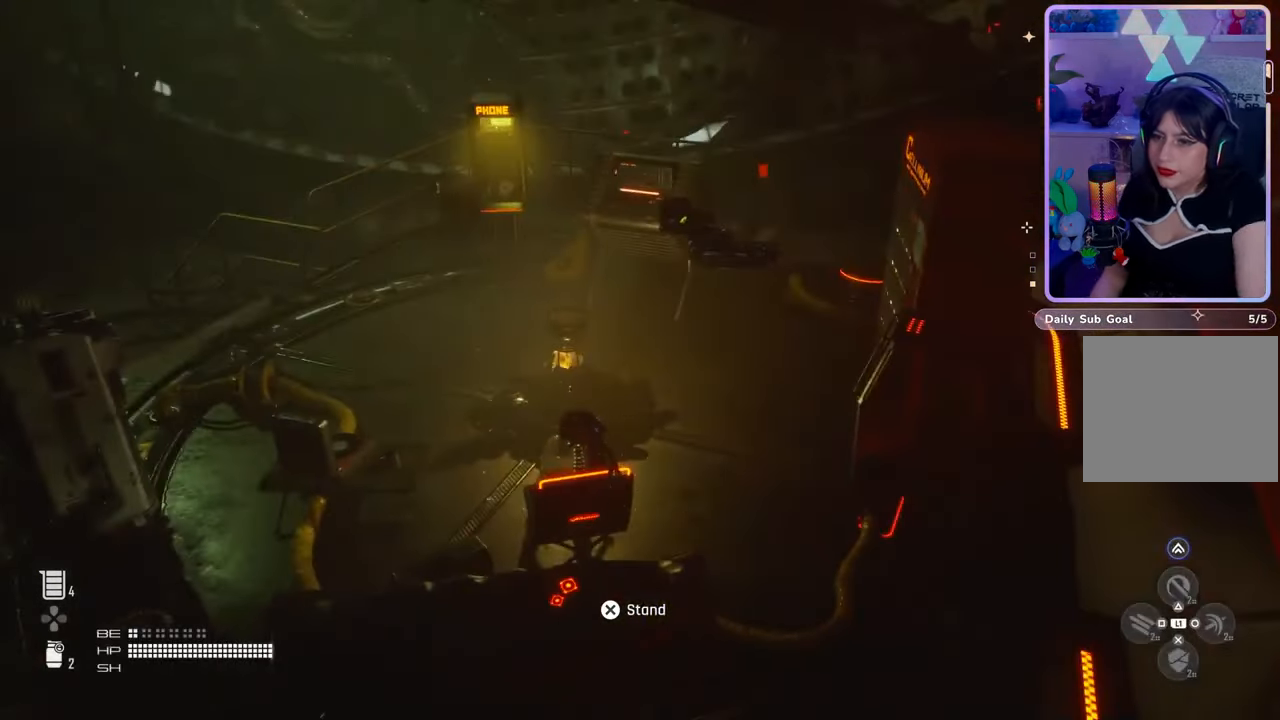
{"buttons": [], "left_stick": "center", "right_stick": "center", "events": []}
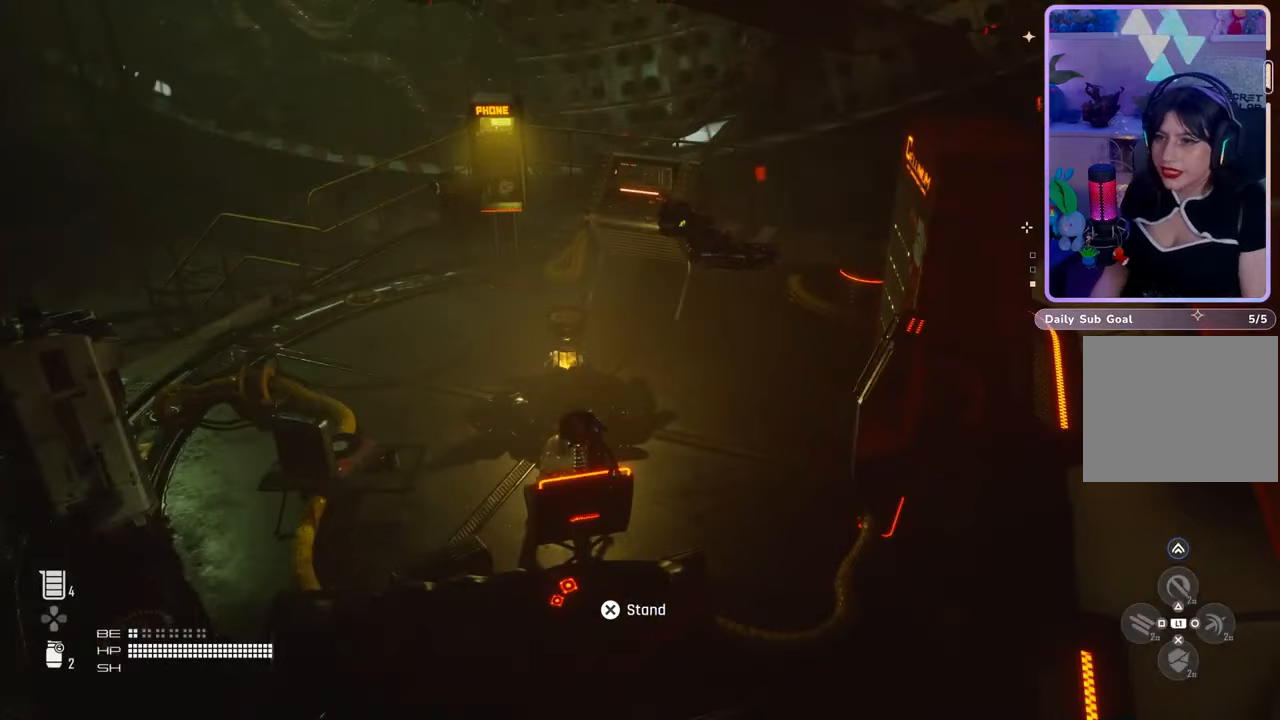
{"buttons": [], "left_stick": "center", "right_stick": "right", "events": [[400, "right_stick", "right"]]}
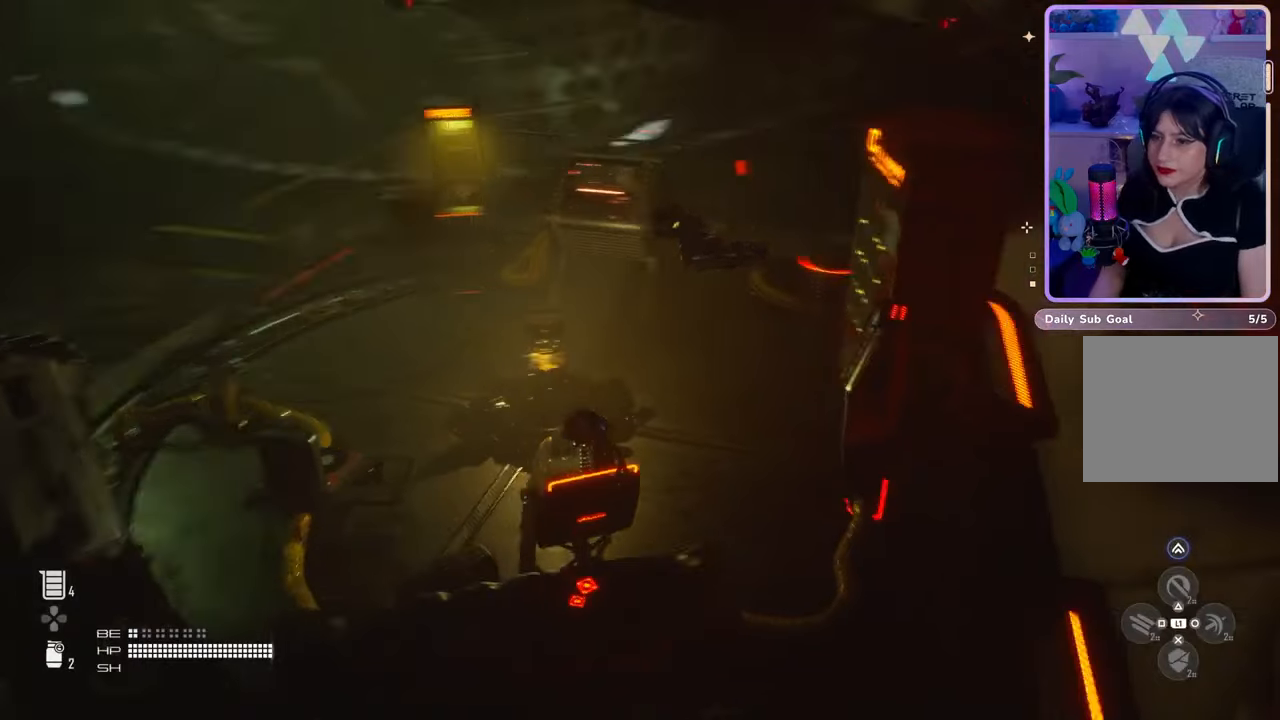
{"buttons": [], "left_stick": "center", "right_stick": "center", "events": [[267, "right_stick", "center"]]}
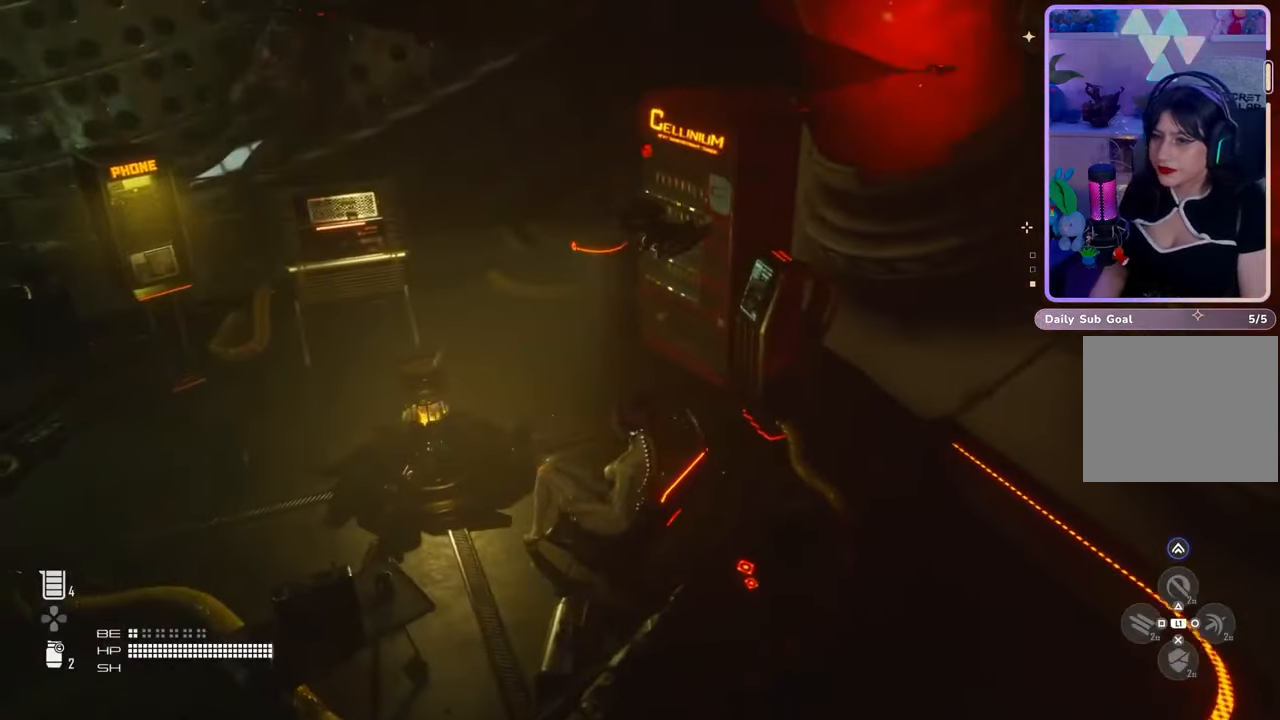
{"buttons": [], "left_stick": "center", "right_stick": "center", "events": [[167, "right_stick", "left"], [433, "right_stick", "center"]]}
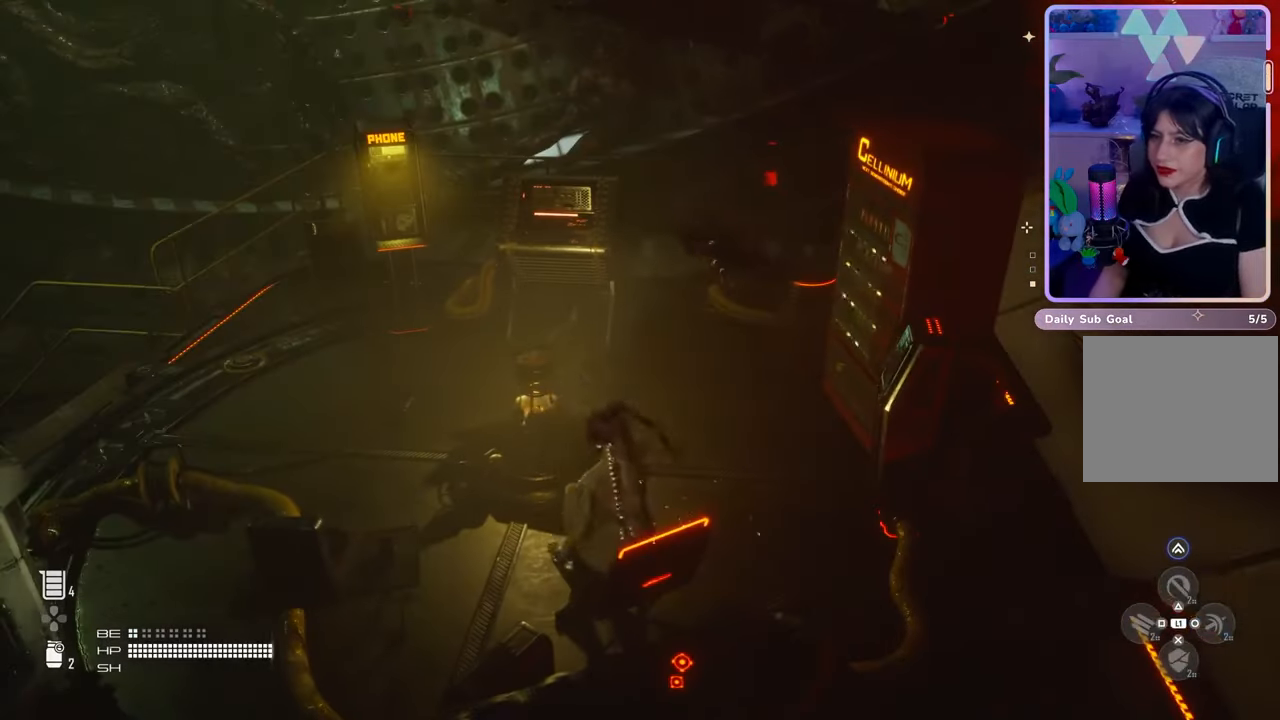
{"buttons": [], "left_stick": "center", "right_stick": "center", "events": []}
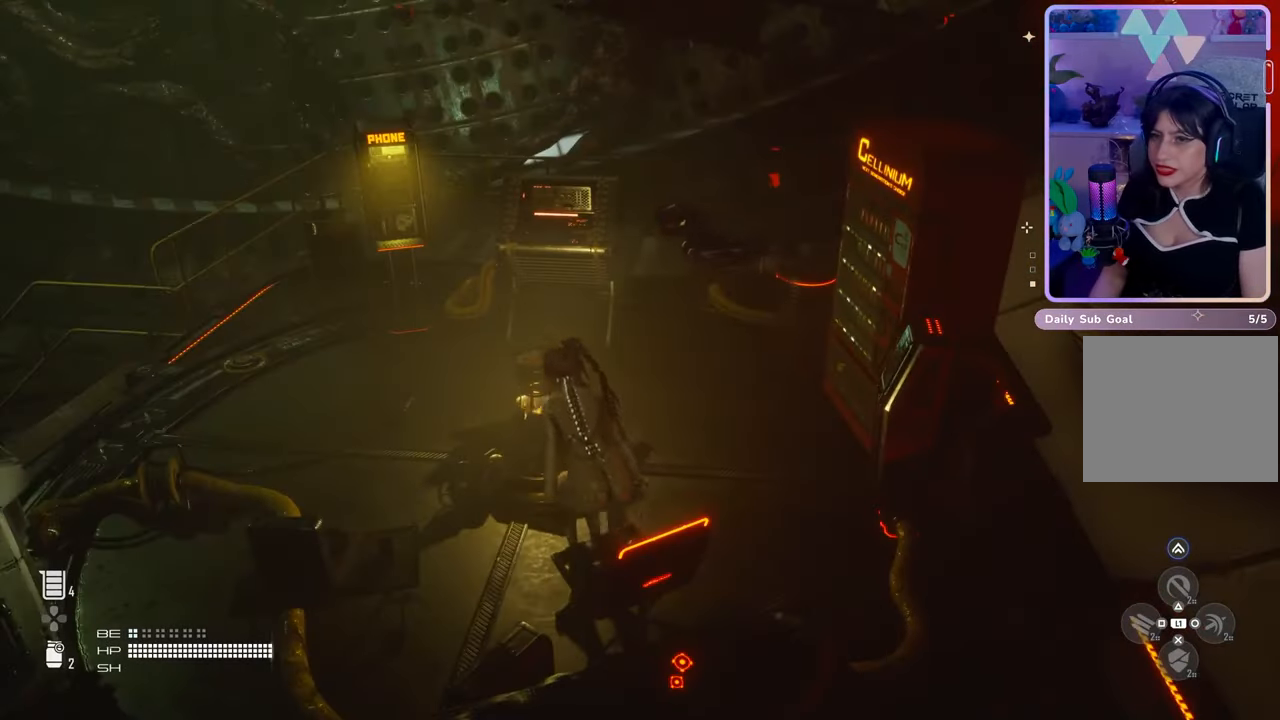
{"buttons": [], "left_stick": "up", "right_stick": "center", "events": [[67, "right_stick", "right"], [267, "right_stick", "center"], [500, "left_stick", "up"]]}
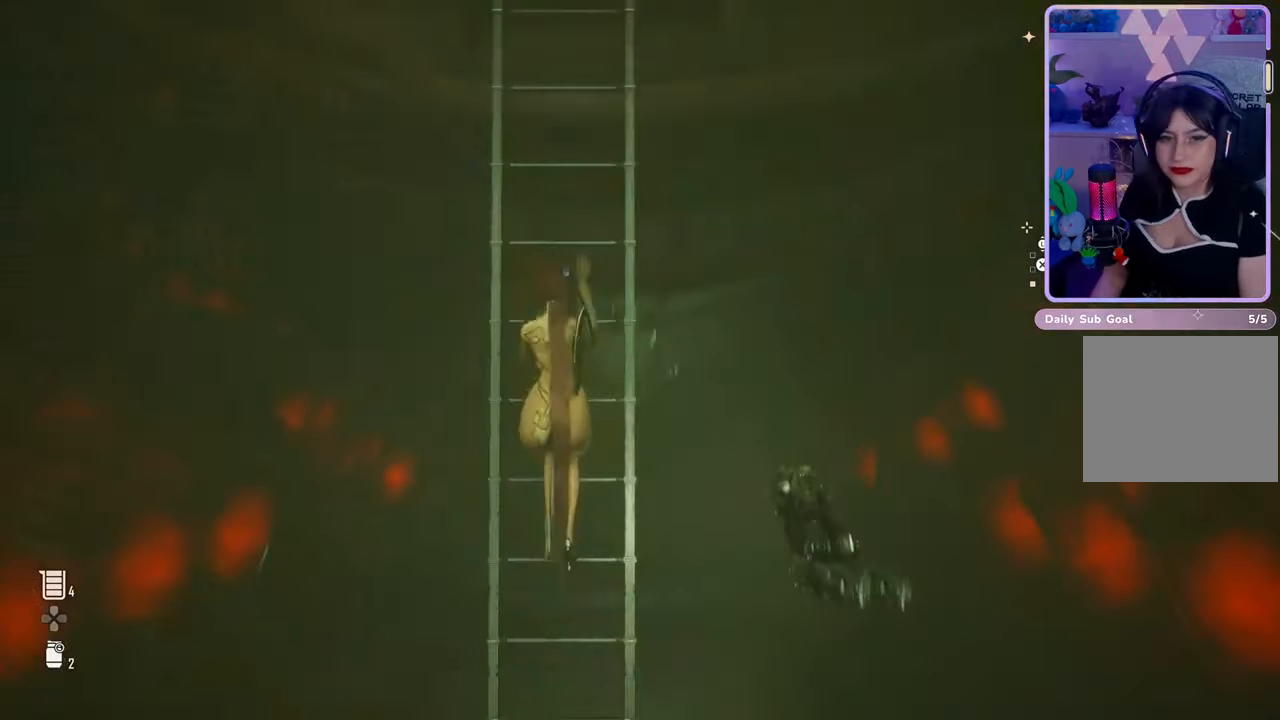
{"buttons": [], "left_stick": "up", "right_stick": "center", "events": [[267, "right_stick", "down-right"], [433, "right_stick", "center"]]}
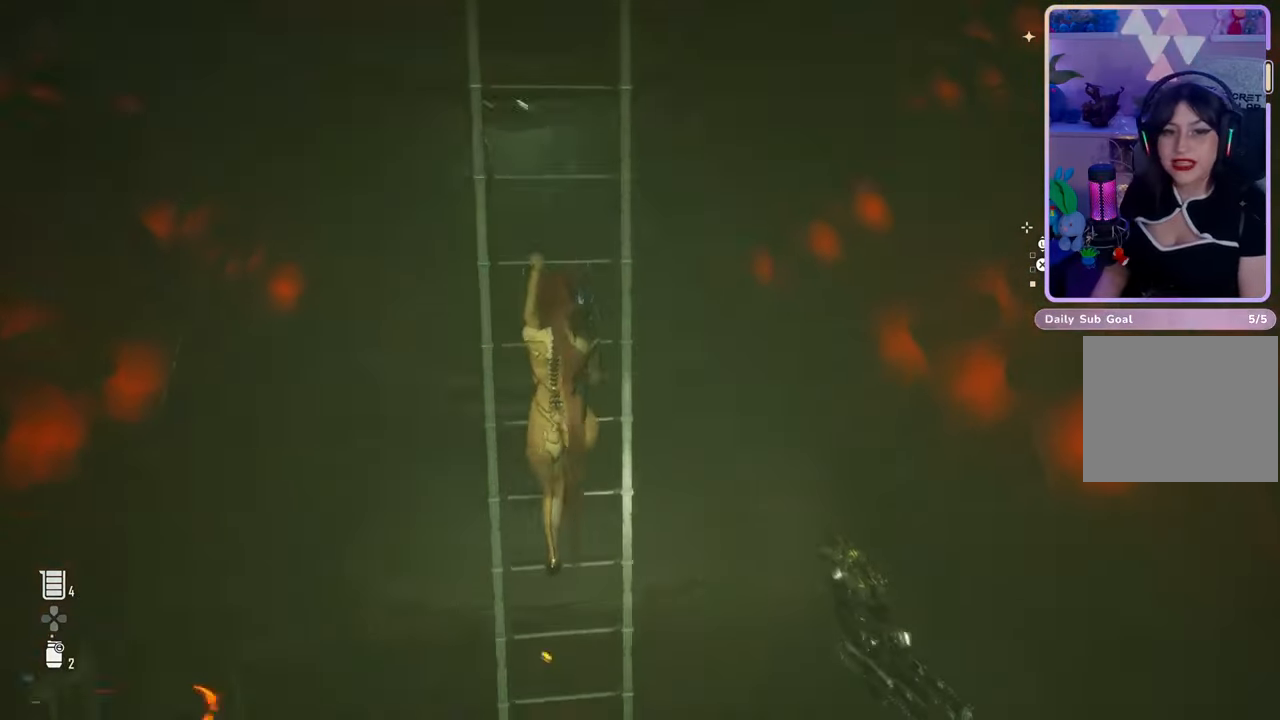
{"buttons": [], "left_stick": "up", "right_stick": "center", "events": []}
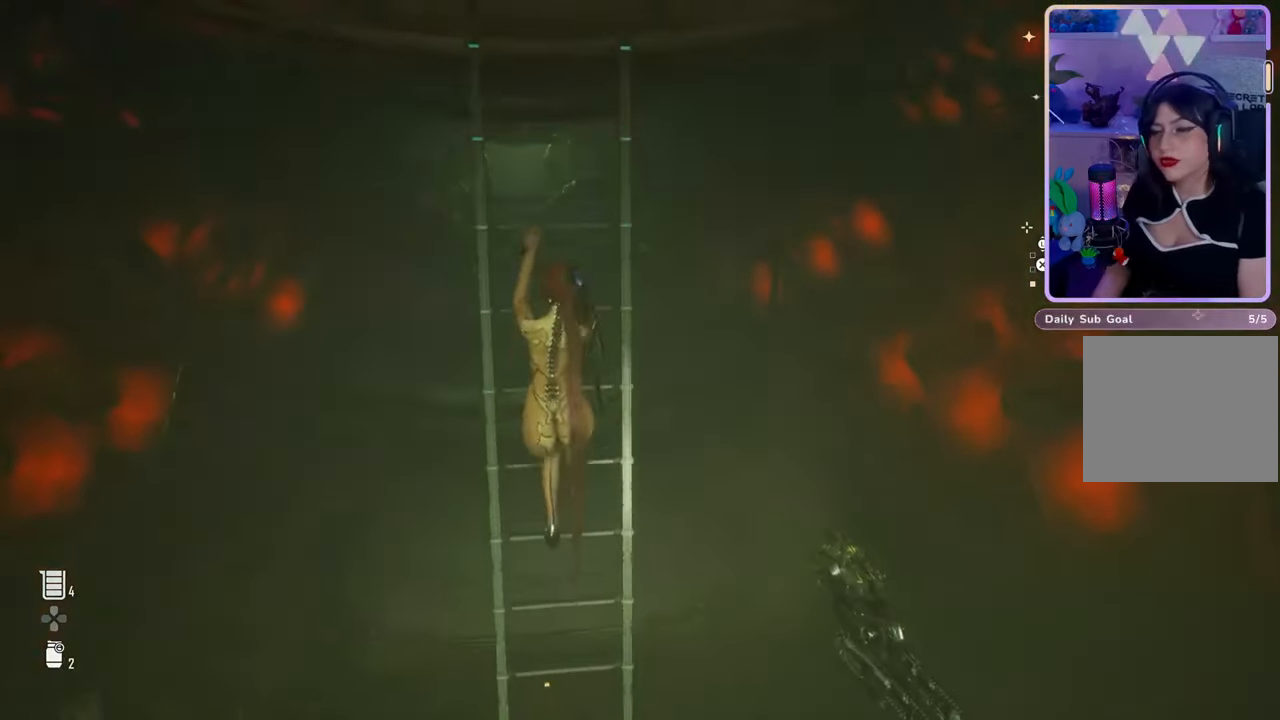
{"buttons": [], "left_stick": "up", "right_stick": "up-right", "events": [[33, "right_stick", "left"], [233, "right_stick", "center"], [500, "right_stick", "up-right"]]}
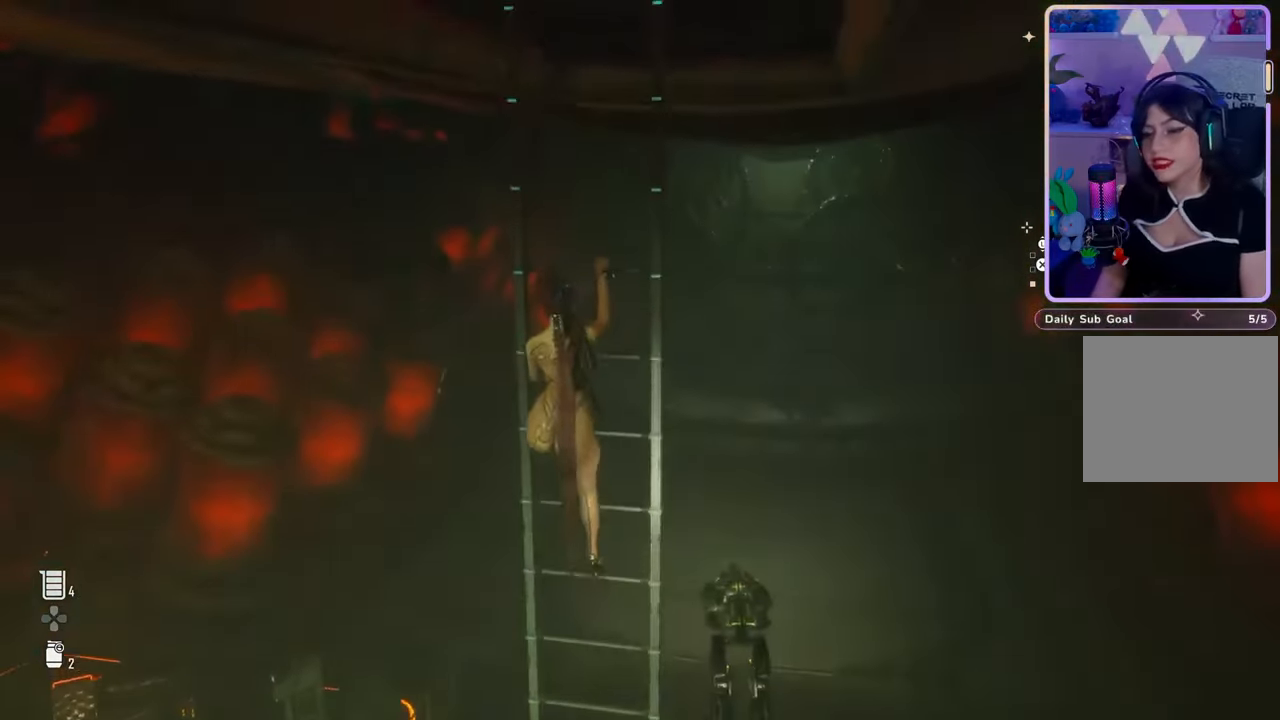
{"buttons": [], "left_stick": "up", "right_stick": "center", "events": [[133, "right_stick", "center"]]}
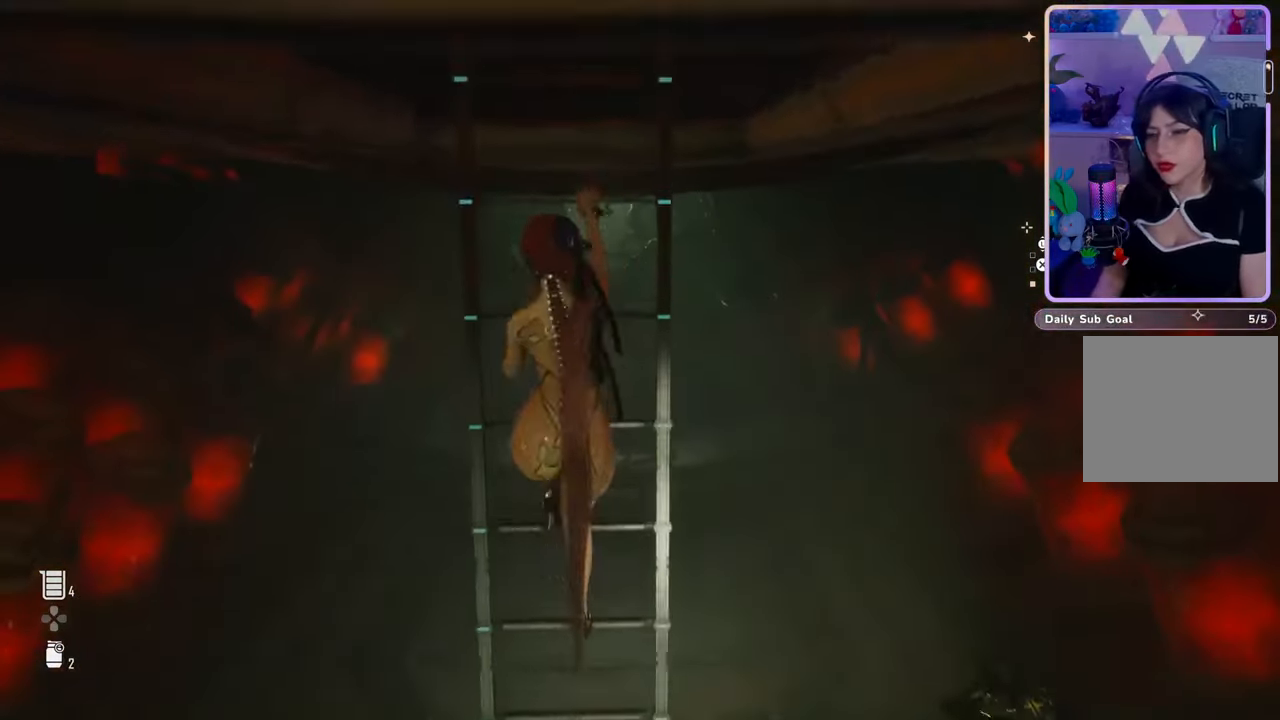
{"buttons": [], "left_stick": "up", "right_stick": "center", "events": [[233, "right_stick", "up-left"], [400, "right_stick", "center"]]}
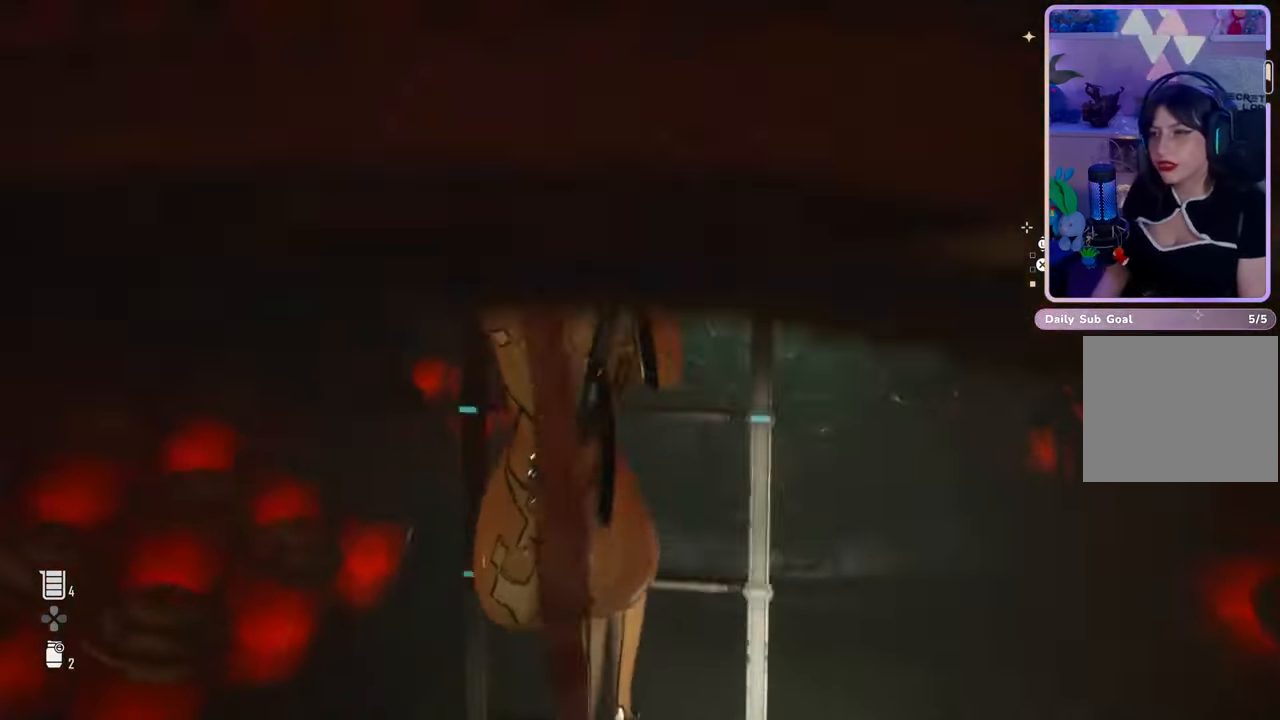
{"buttons": [], "left_stick": "up", "right_stick": "center", "events": [[167, "right_stick", "right"], [333, "right_stick", "center"]]}
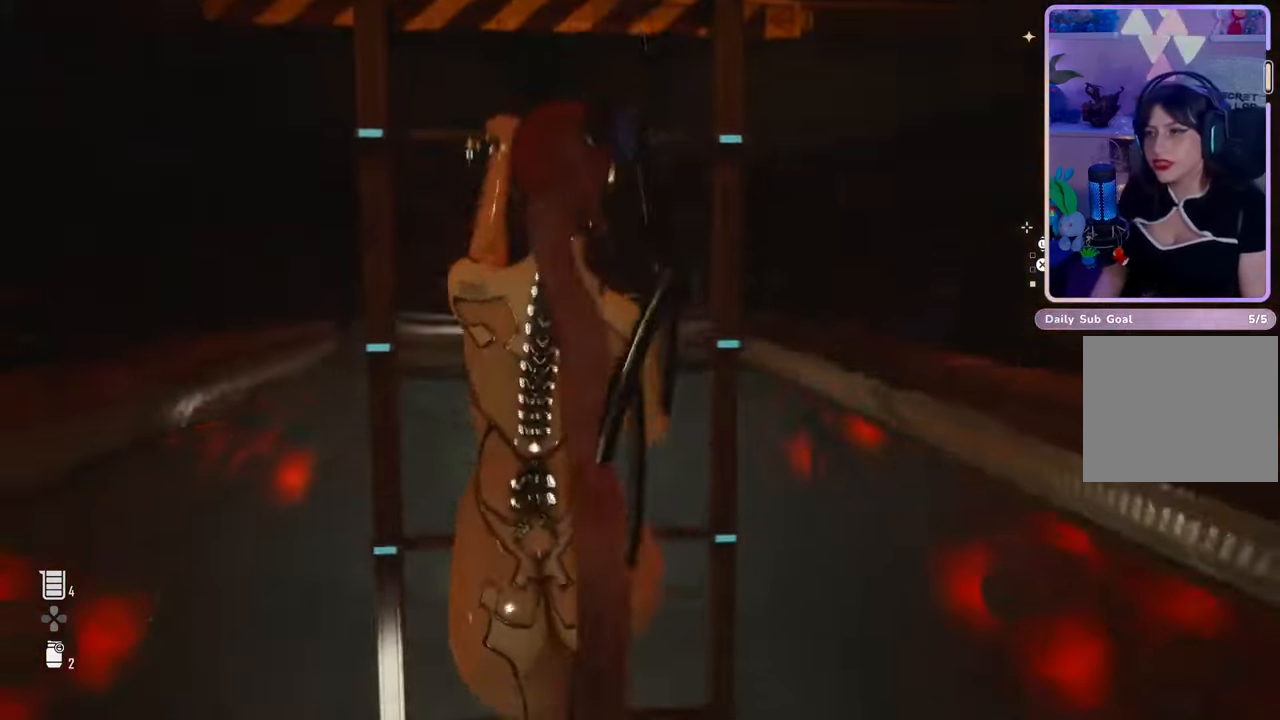
{"buttons": [], "left_stick": "up", "right_stick": "center", "events": [[200, "right_stick", "down"], [267, "right_stick", "center"]]}